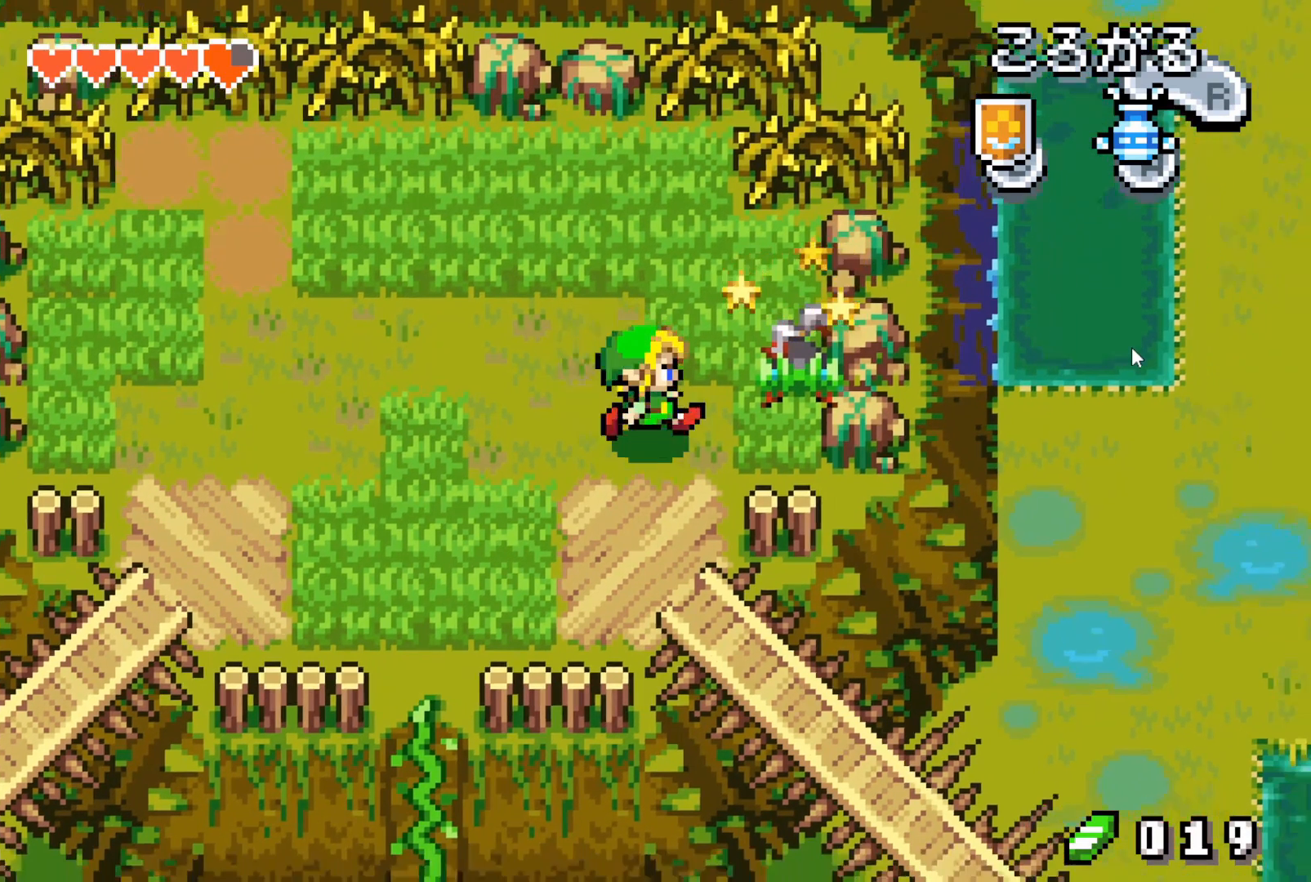
Gameplay with a controller (Nintendo layout); each line is a JSON object with the inputs held at the frame after it. "events" lists button and stick changes between this image and that frame as [ms after this image, input, new state], when the widget could be followed in between. Not read: L3 R3.
{"buttons": ["R1", "DPAD_RIGHT"], "events": [[150, "DPAD_UP", "down"], [400, "DPAD_RIGHT", "down"], [450, "DPAD_UP", "up"], [500, "R1", "down"]]}
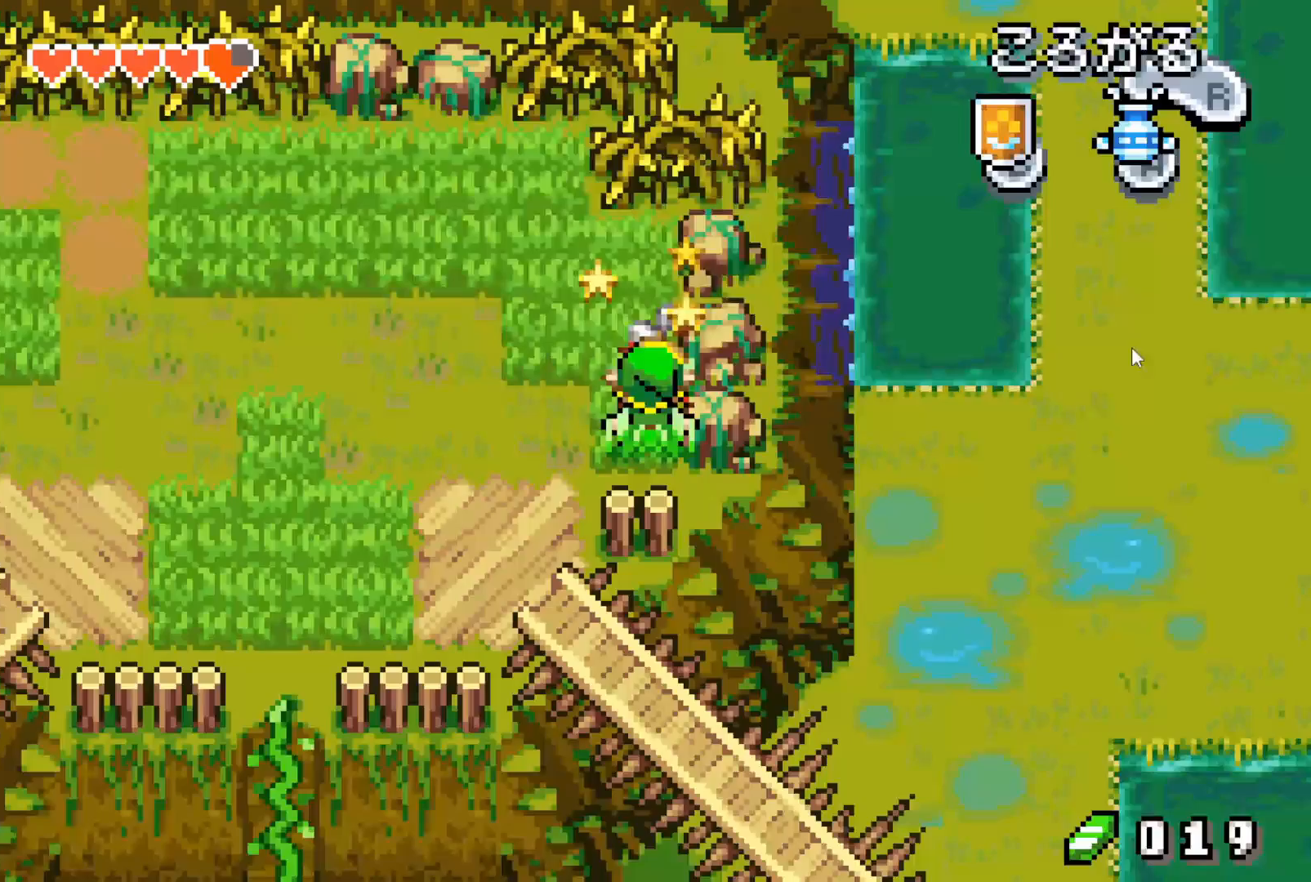
{"buttons": ["DPAD_DOWN"], "events": [[117, "R1", "up"], [283, "DPAD_RIGHT", "up"], [367, "DPAD_DOWN", "down"]]}
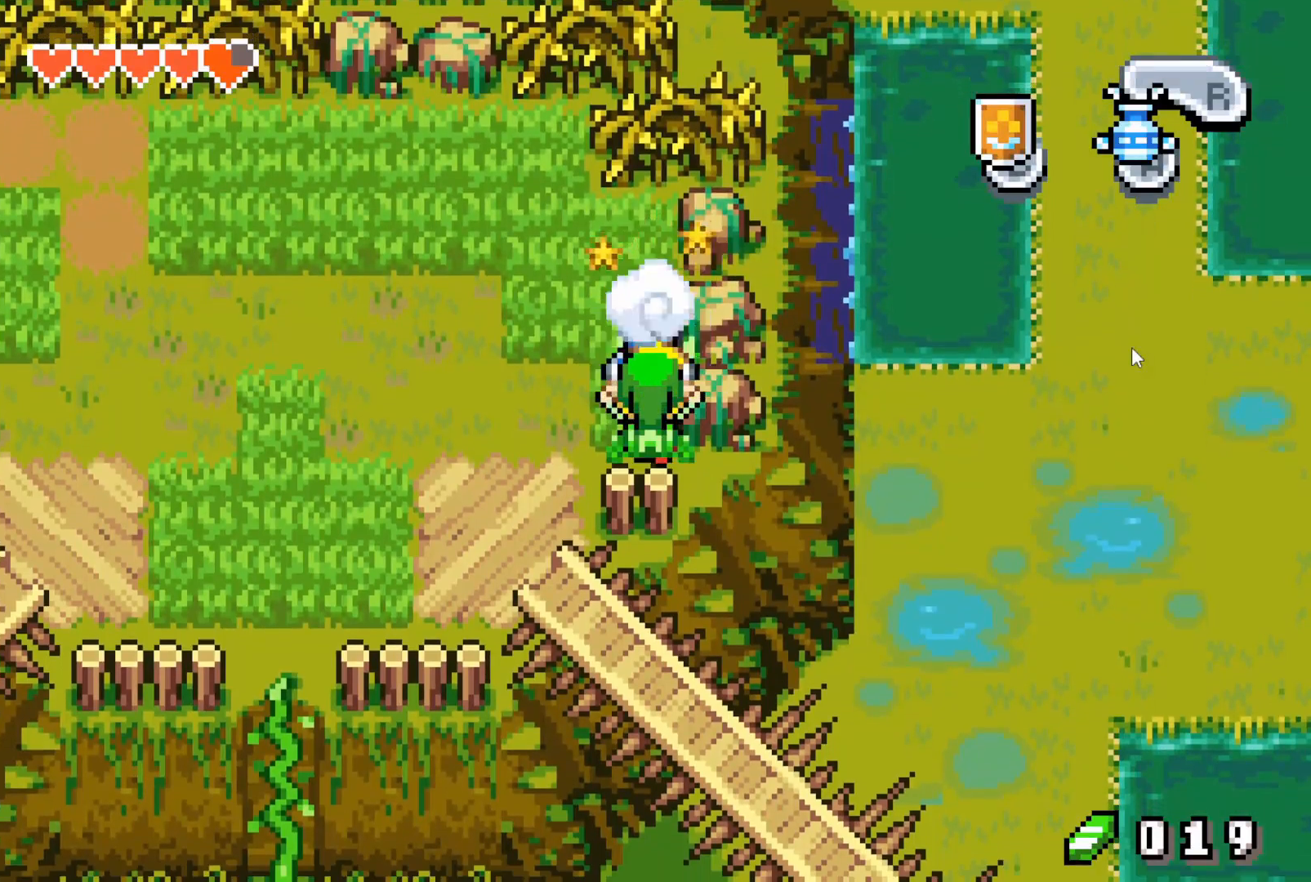
{"buttons": [], "events": [[67, "A", "down"], [133, "A", "up"], [217, "DPAD_DOWN", "up"], [233, "A", "down"], [300, "A", "up"], [417, "A", "down"], [483, "A", "up"]]}
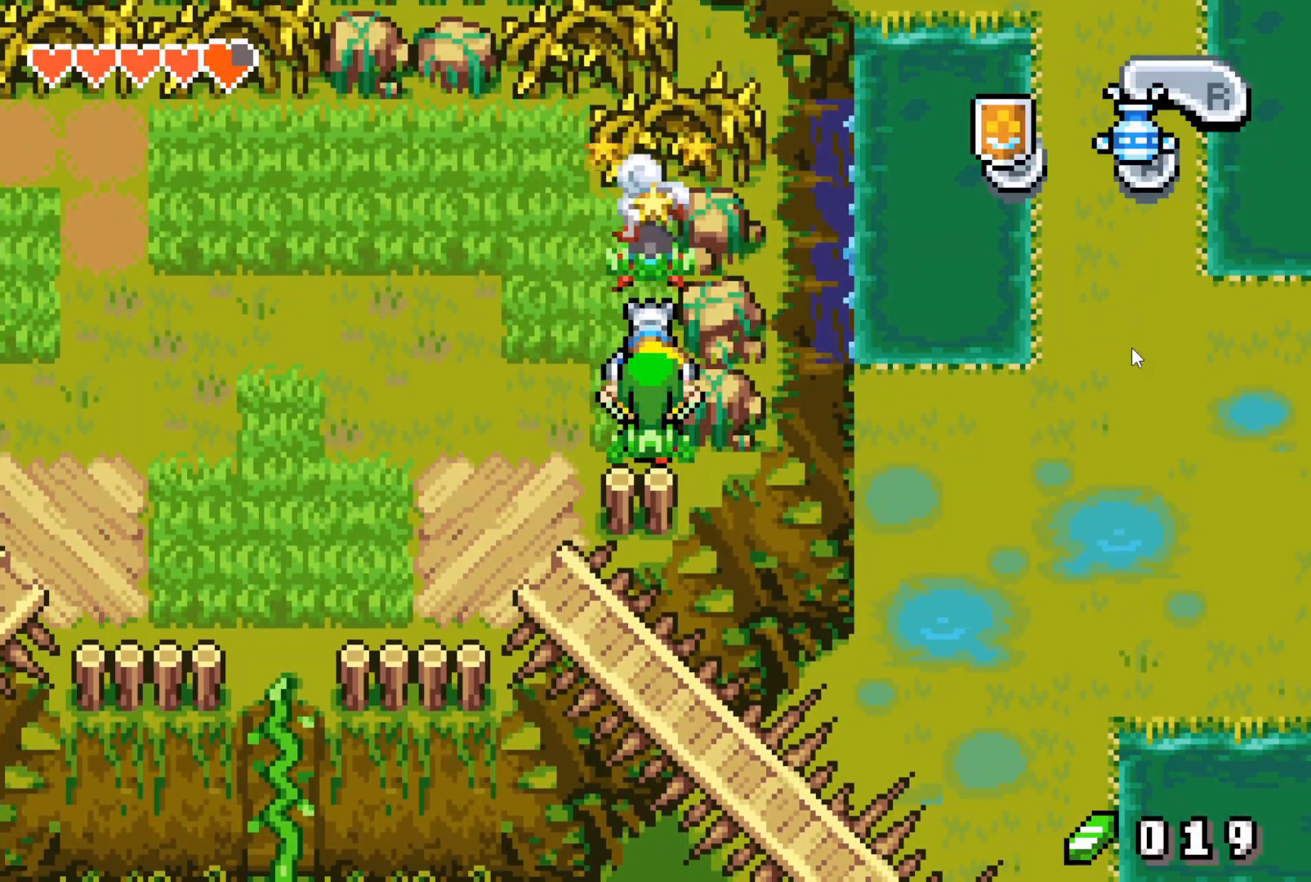
{"buttons": ["A"], "events": [[83, "A", "down"], [150, "A", "up"], [283, "A", "down"], [333, "A", "up"], [483, "A", "down"]]}
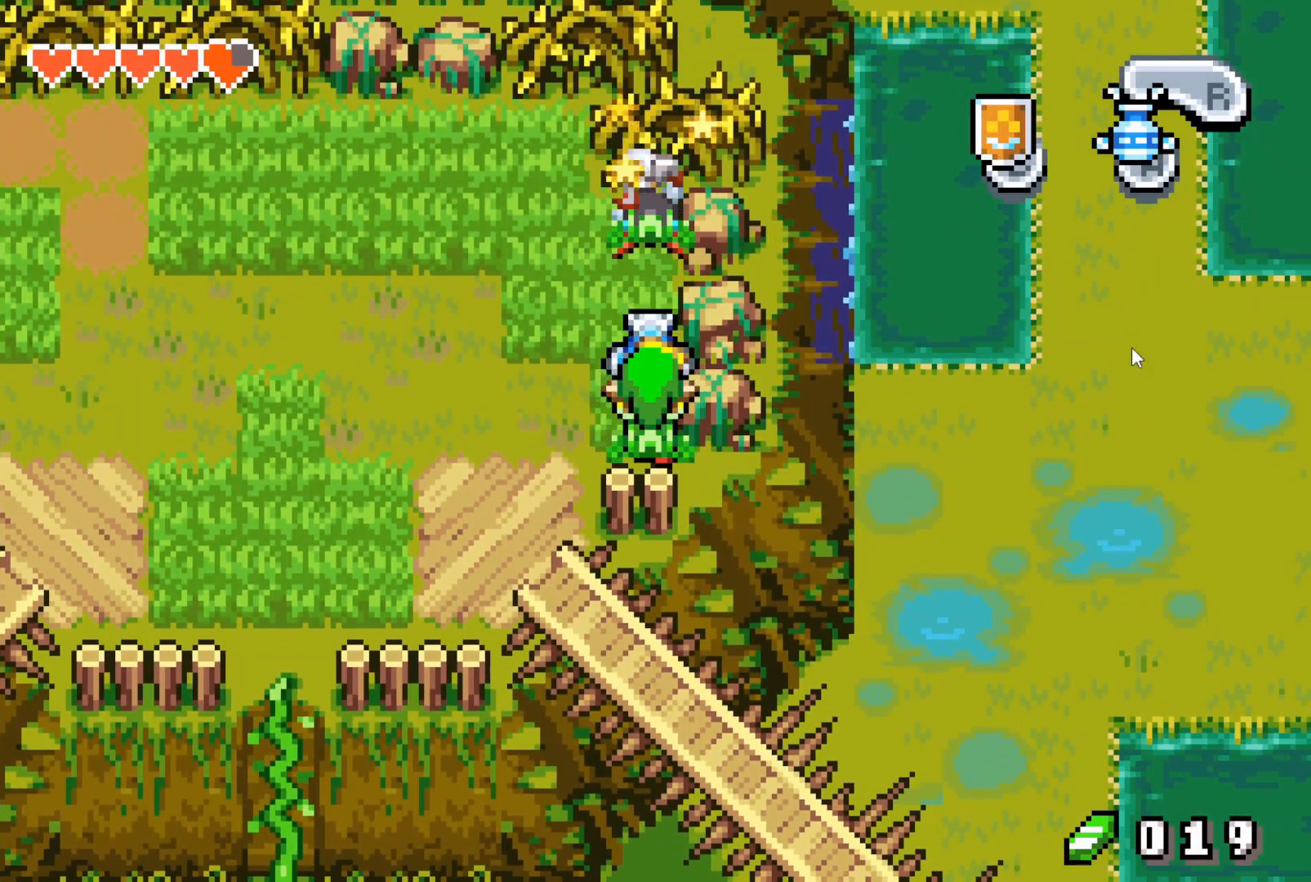
{"buttons": ["A"], "events": [[100, "A", "up"], [233, "A", "down"], [333, "A", "up"], [417, "A", "down"]]}
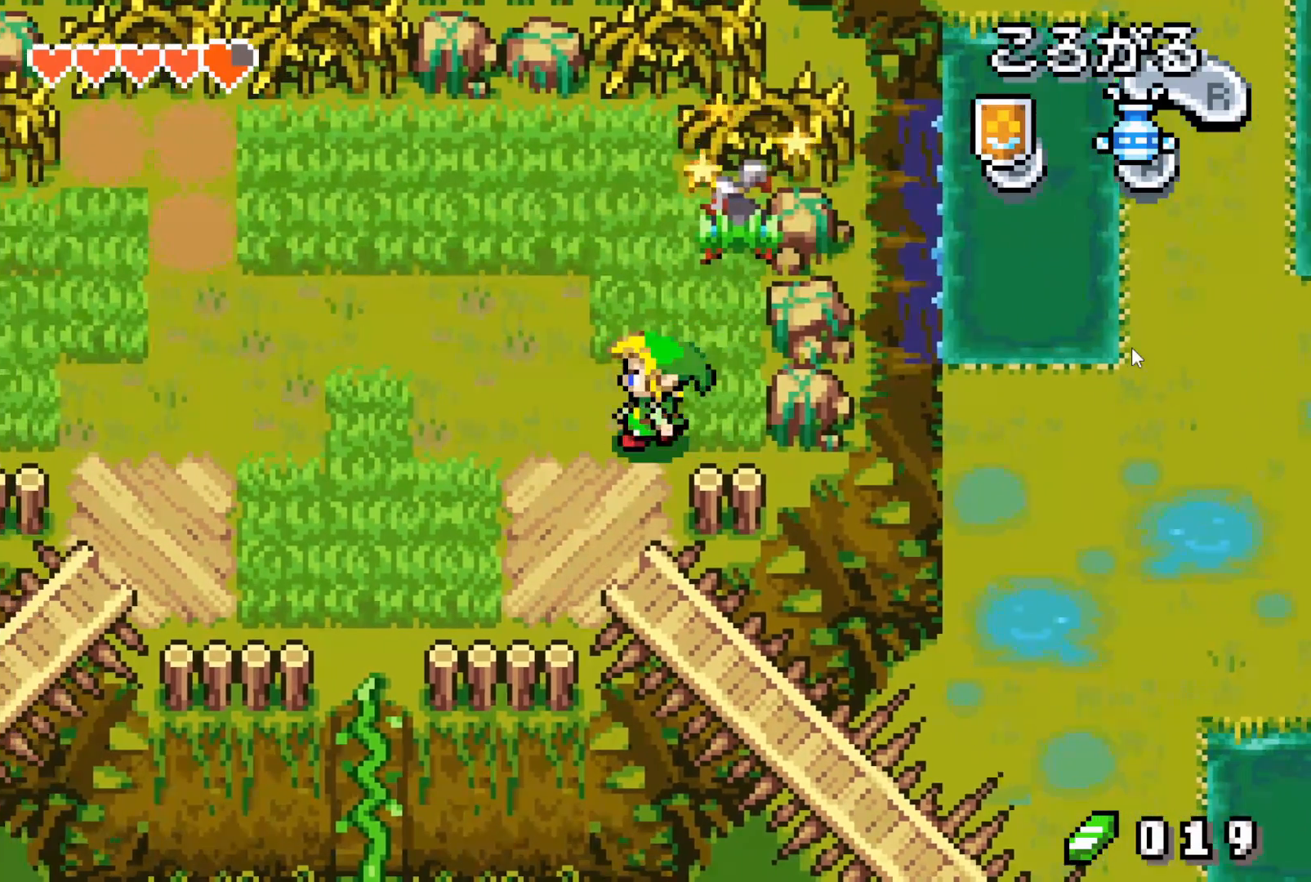
{"buttons": ["DPAD_DOWN"], "events": [[50, "A", "up"], [150, "DPAD_DOWN", "down"]]}
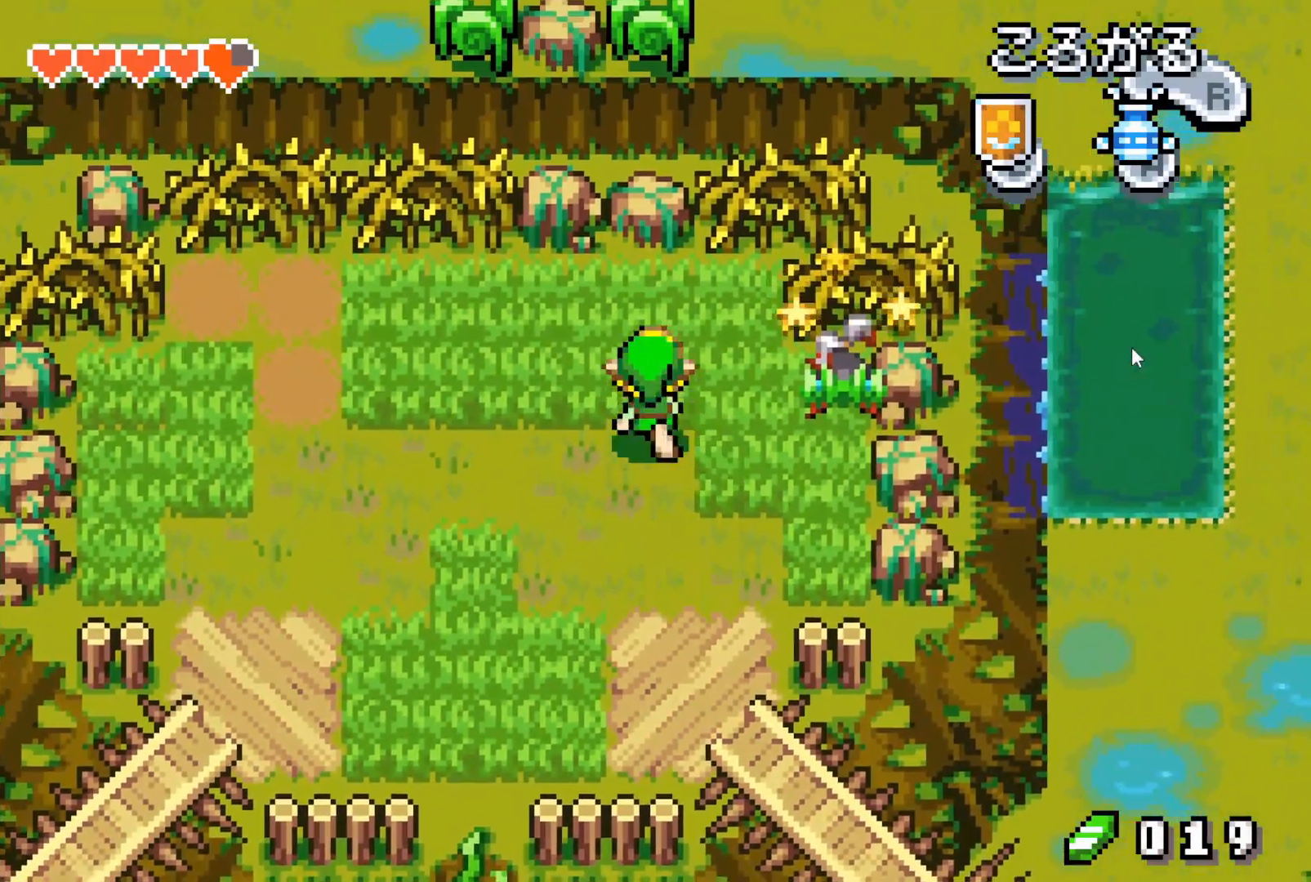
{"buttons": ["DPAD_LEFT"], "events": [[233, "DPAD_LEFT", "down"], [483, "DPAD_DOWN", "up"]]}
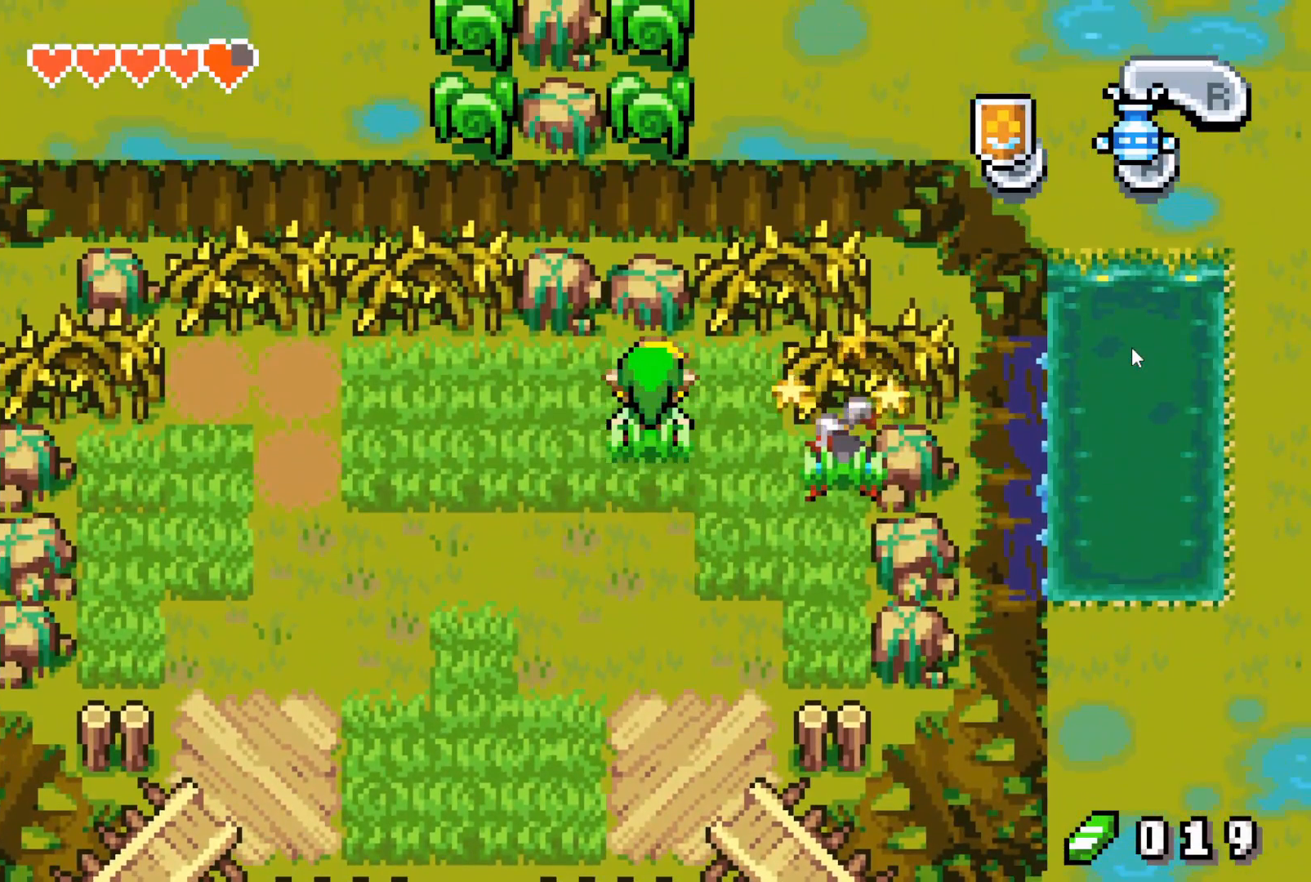
{"buttons": ["DPAD_RIGHT"], "events": [[67, "DPAD_DOWN", "down"], [217, "DPAD_DOWN", "up"], [350, "DPAD_LEFT", "up"], [350, "DPAD_RIGHT", "down"], [433, "R1", "down"], [500, "R1", "up"]]}
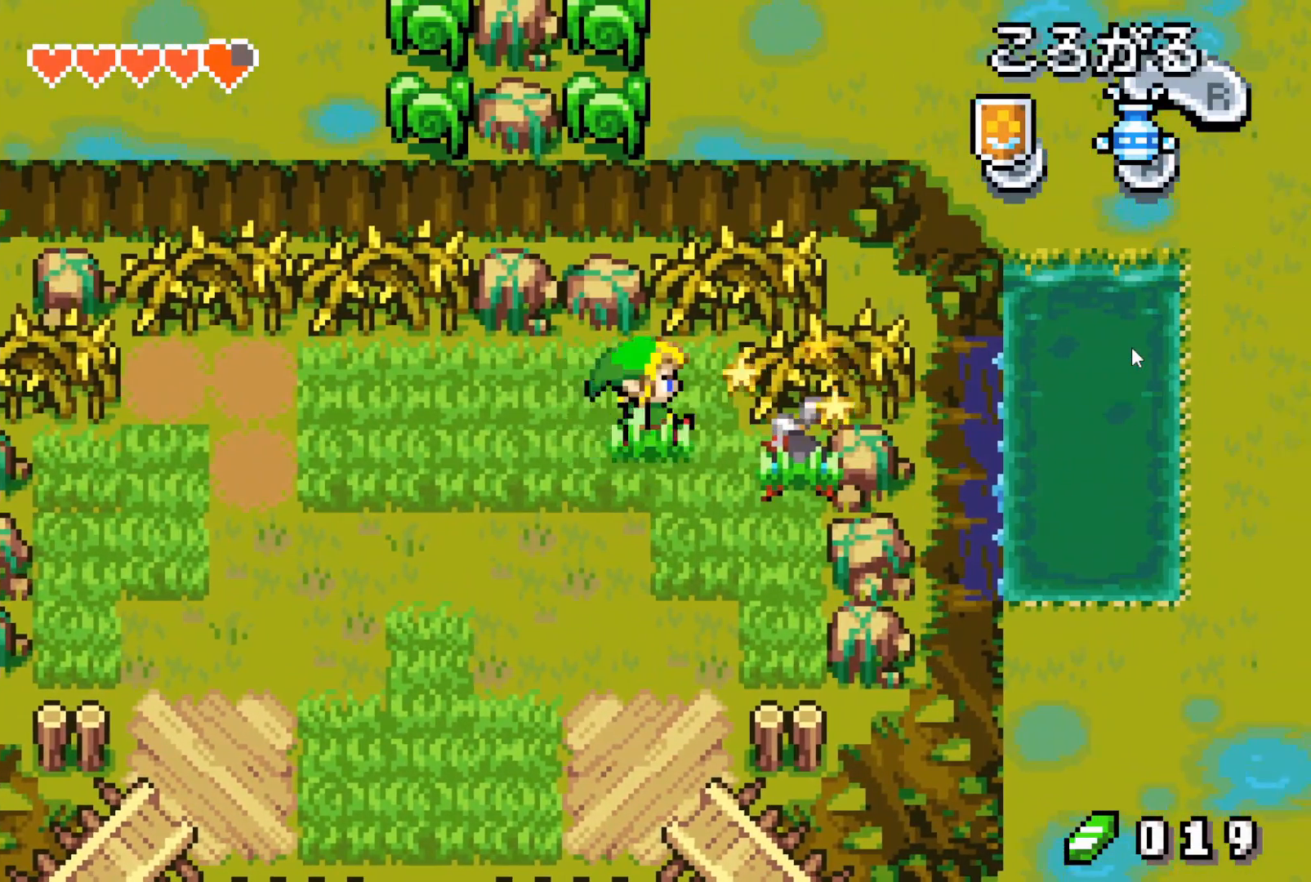
{"buttons": ["A", "DPAD_DOWN"], "events": [[217, "DPAD_RIGHT", "up"], [400, "DPAD_DOWN", "down"], [467, "A", "down"]]}
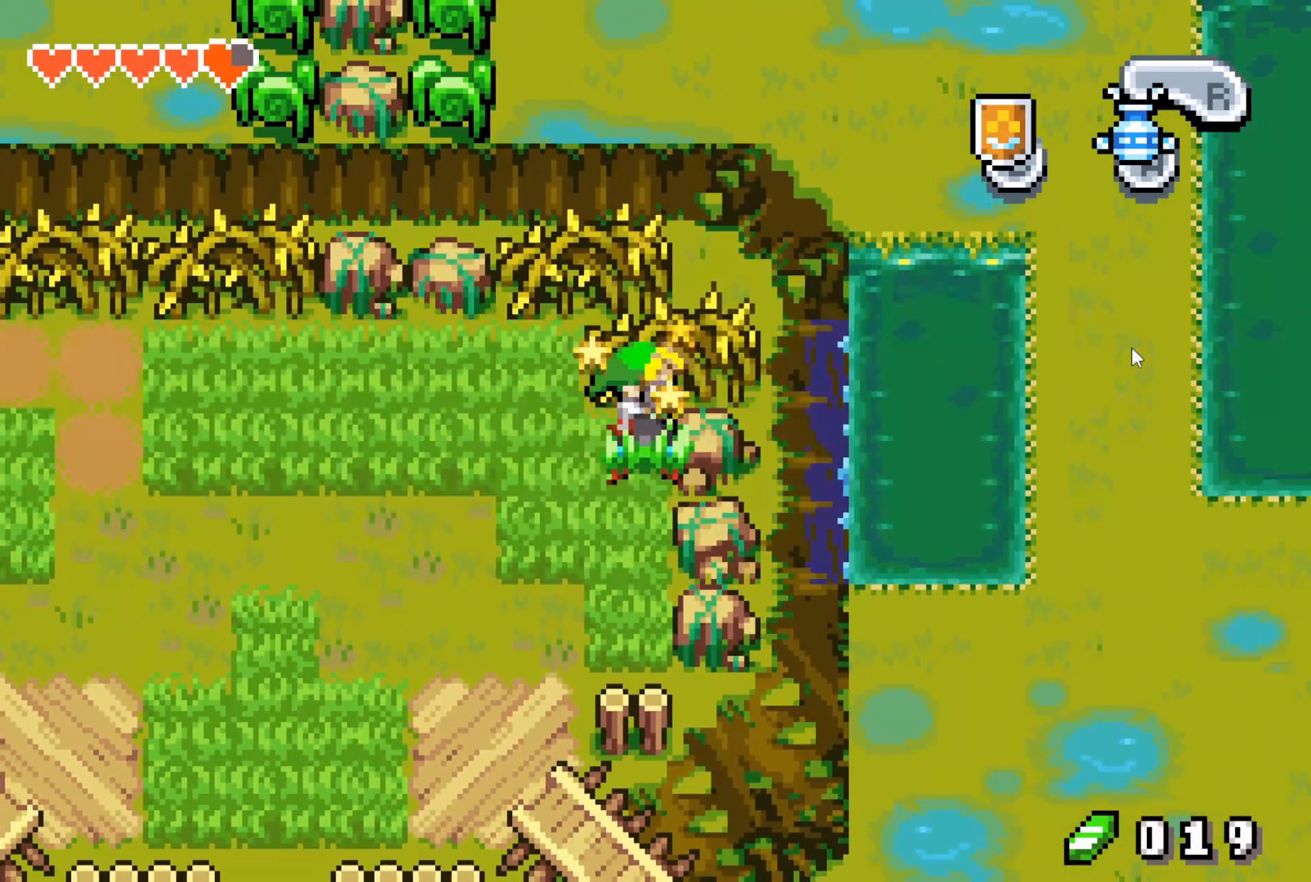
{"buttons": ["A"], "events": [[67, "A", "up"], [67, "DPAD_DOWN", "up"], [167, "A", "down"], [283, "A", "up"], [417, "A", "down"]]}
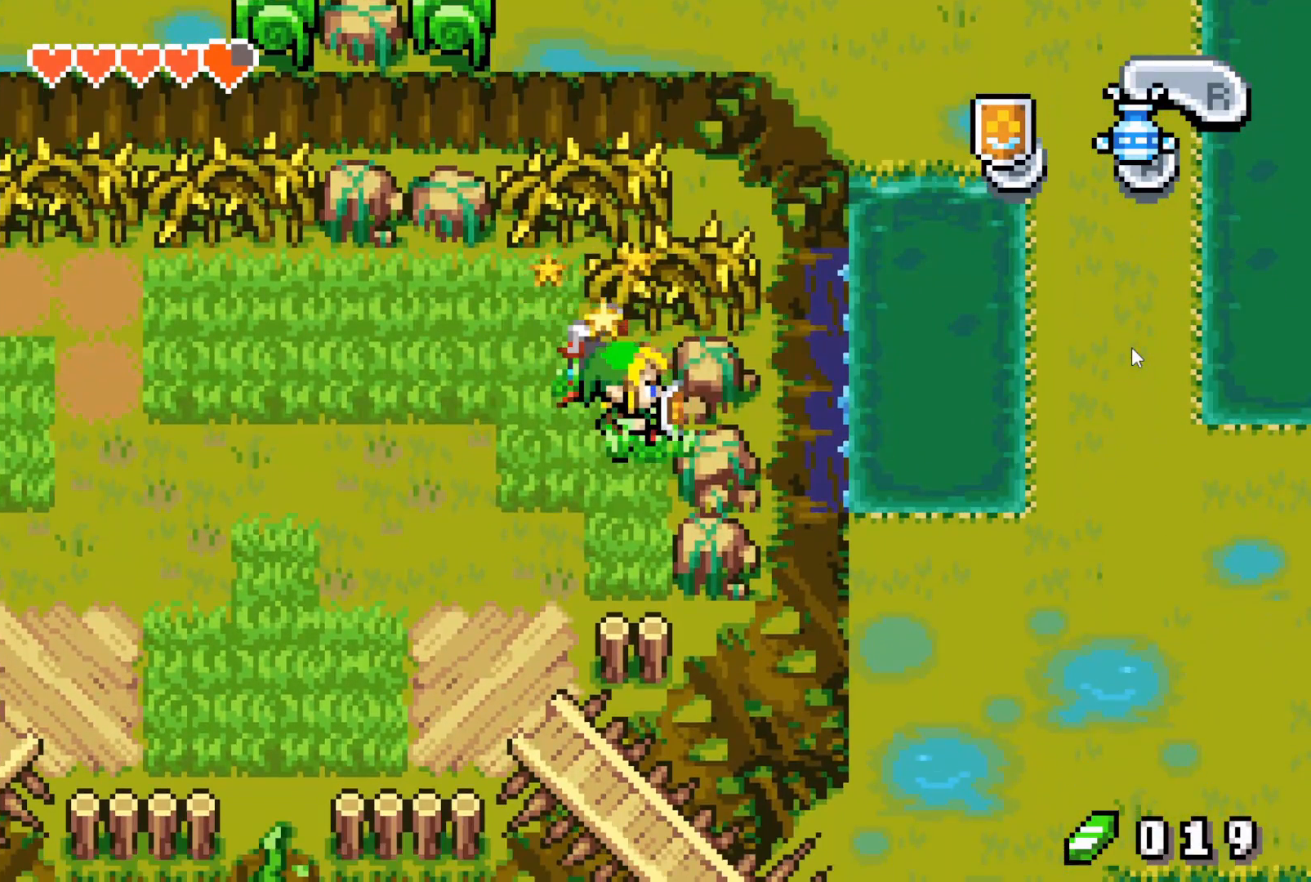
{"buttons": [], "events": [[33, "A", "up"], [117, "A", "down"], [267, "A", "up"]]}
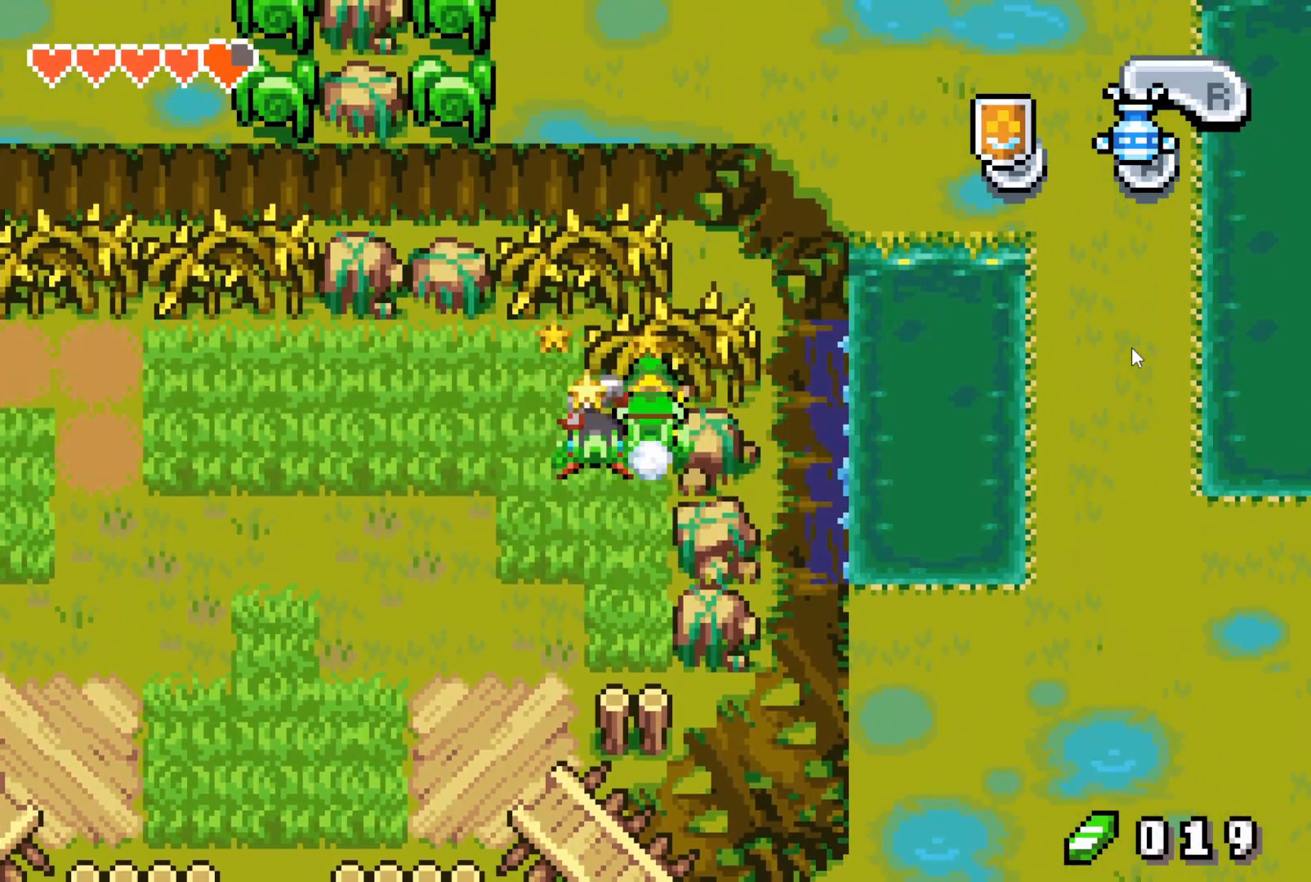
{"buttons": ["DPAD_LEFT"], "events": [[467, "DPAD_LEFT", "down"]]}
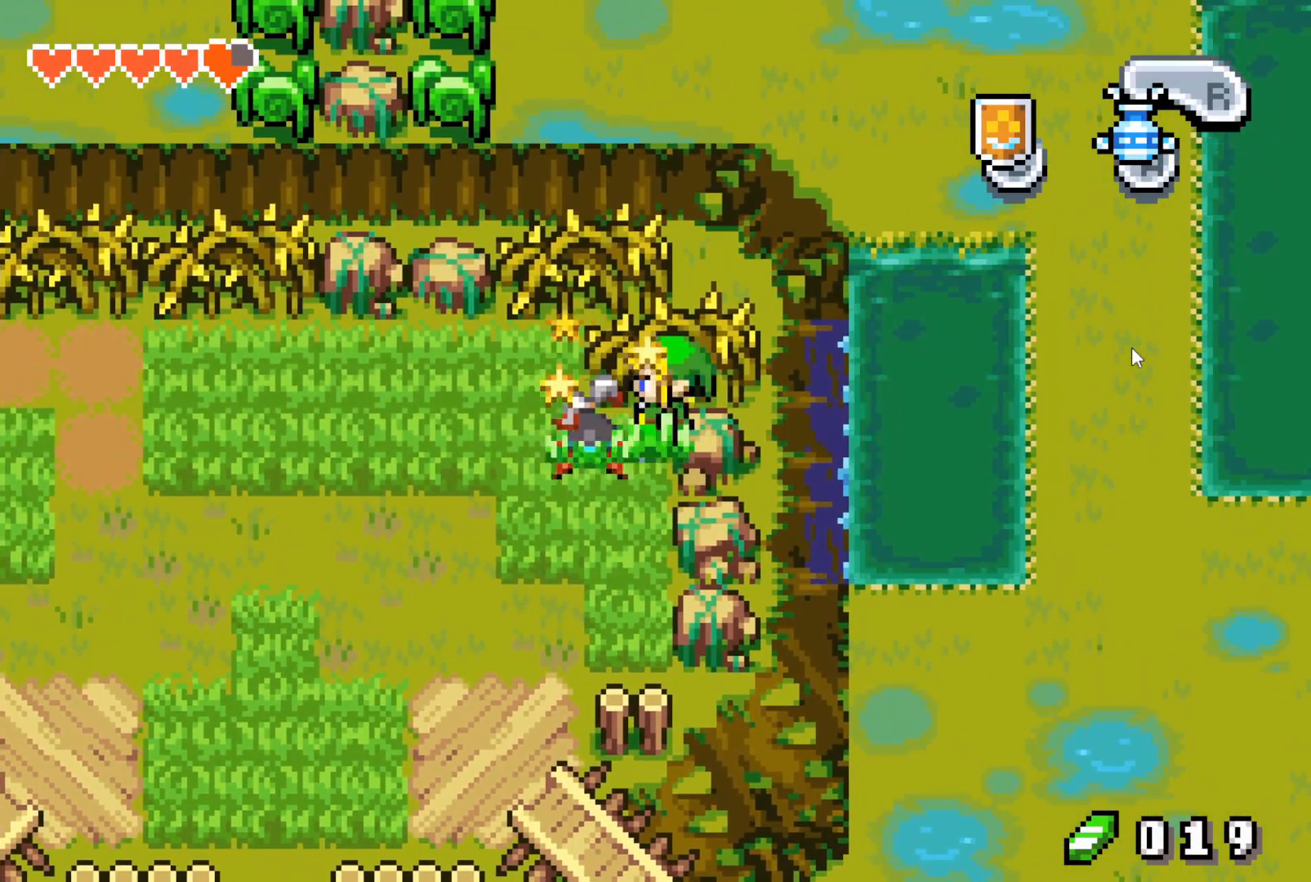
{"buttons": ["A", "DPAD_UP"], "events": [[200, "DPAD_DOWN", "down"], [250, "DPAD_LEFT", "up"], [317, "DPAD_DOWN", "up"], [417, "A", "down"], [417, "DPAD_UP", "down"]]}
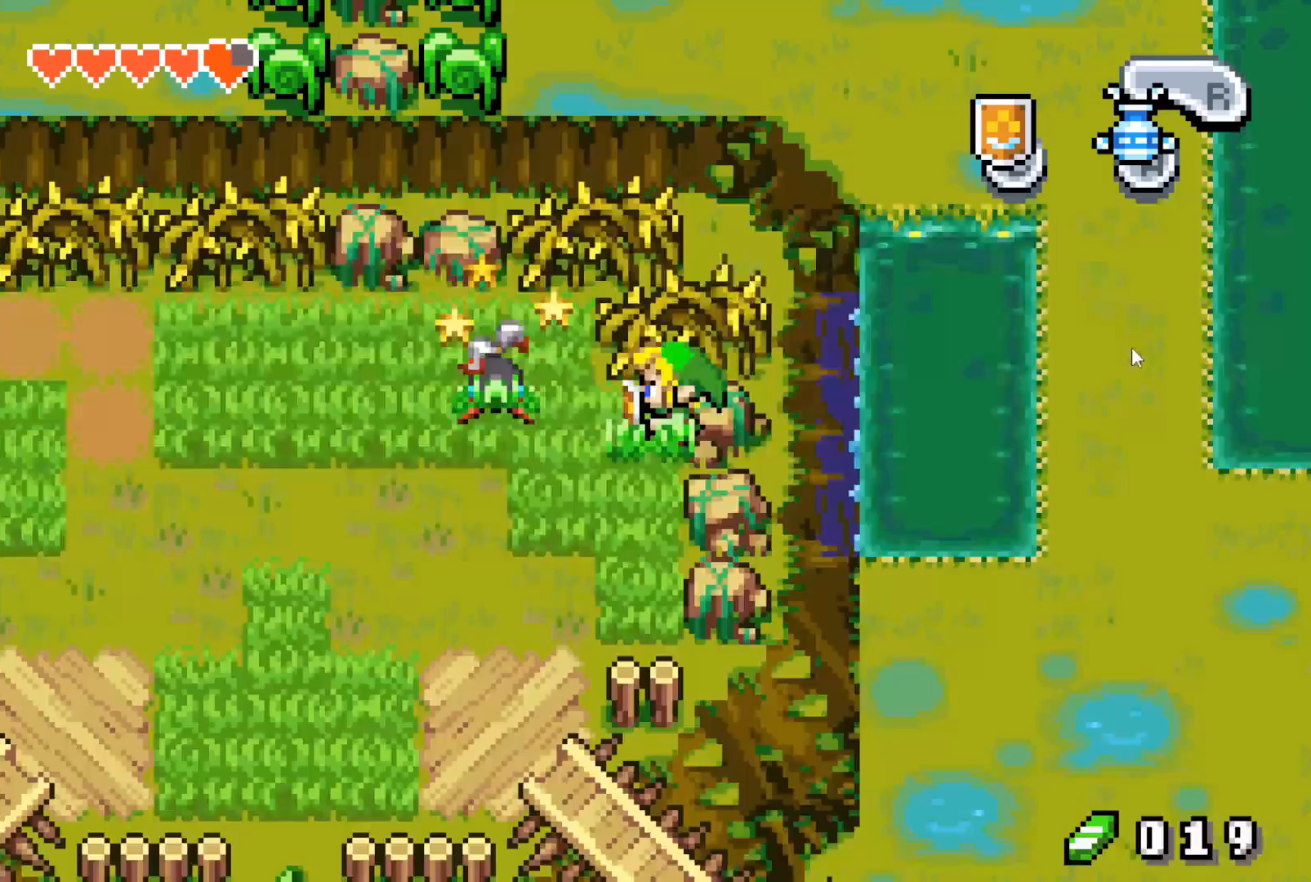
{"buttons": [], "events": [[83, "DPAD_UP", "up"], [133, "A", "up"]]}
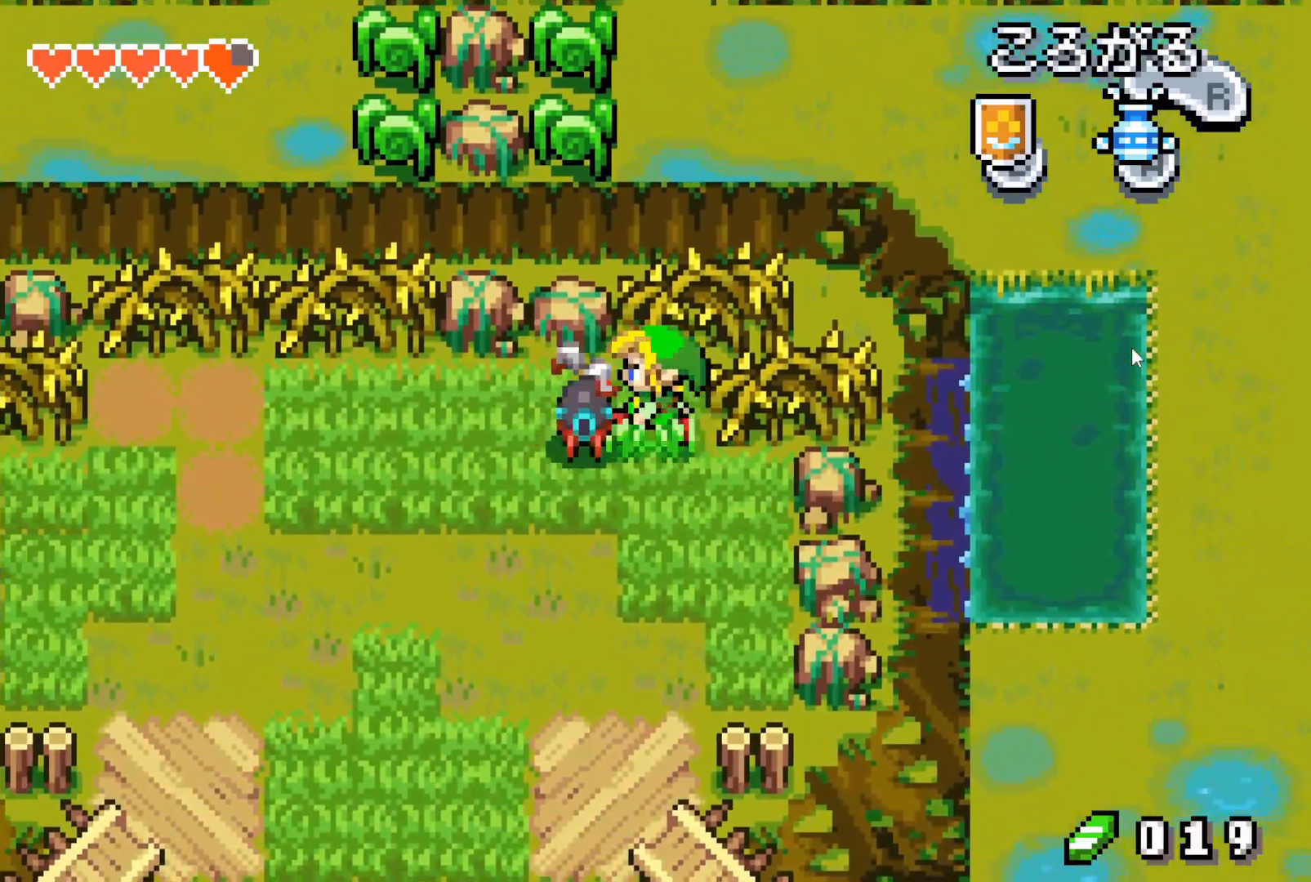
{"buttons": [], "events": []}
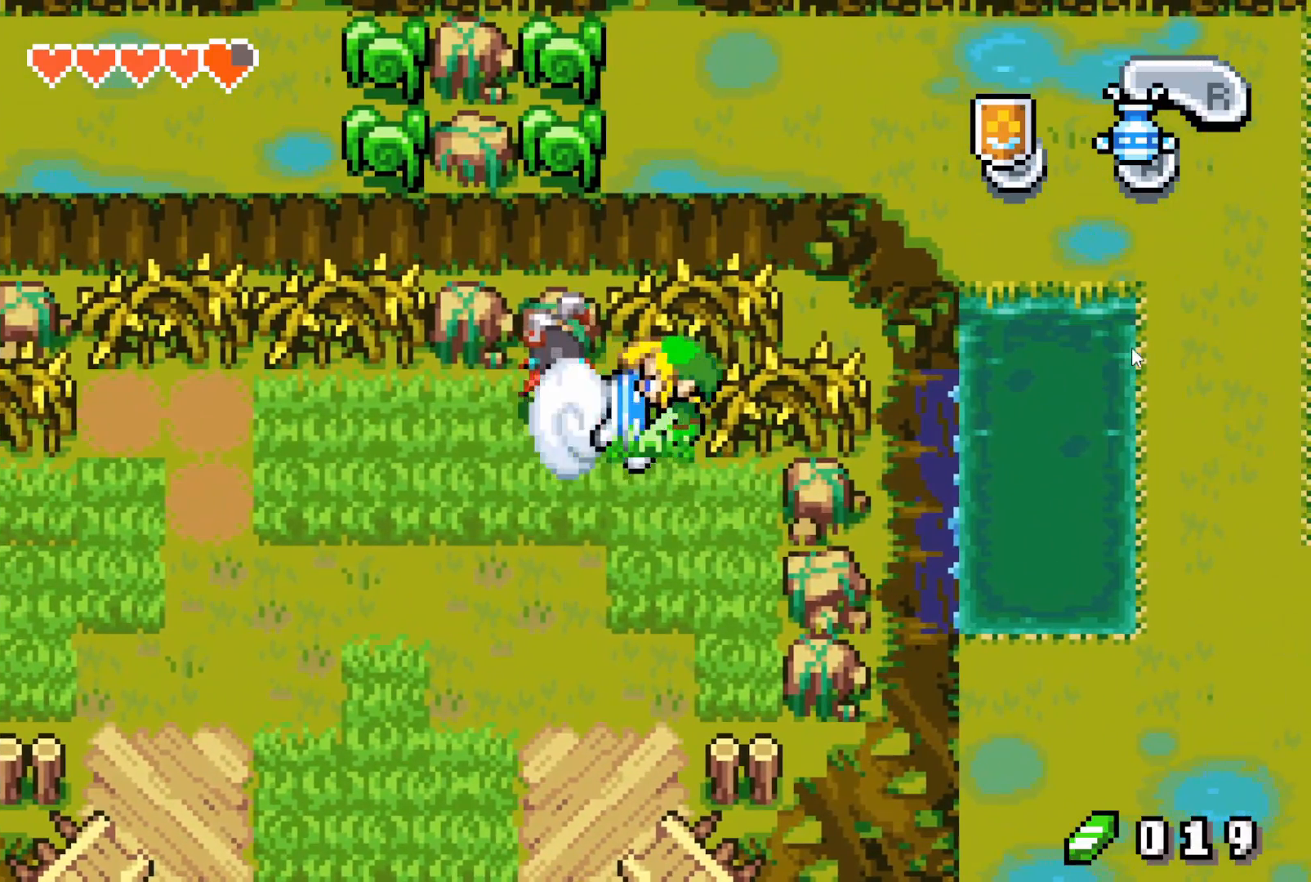
{"buttons": ["DPAD_DOWN", "DPAD_LEFT"], "events": [[17, "DPAD_DOWN", "down"], [133, "DPAD_LEFT", "down"]]}
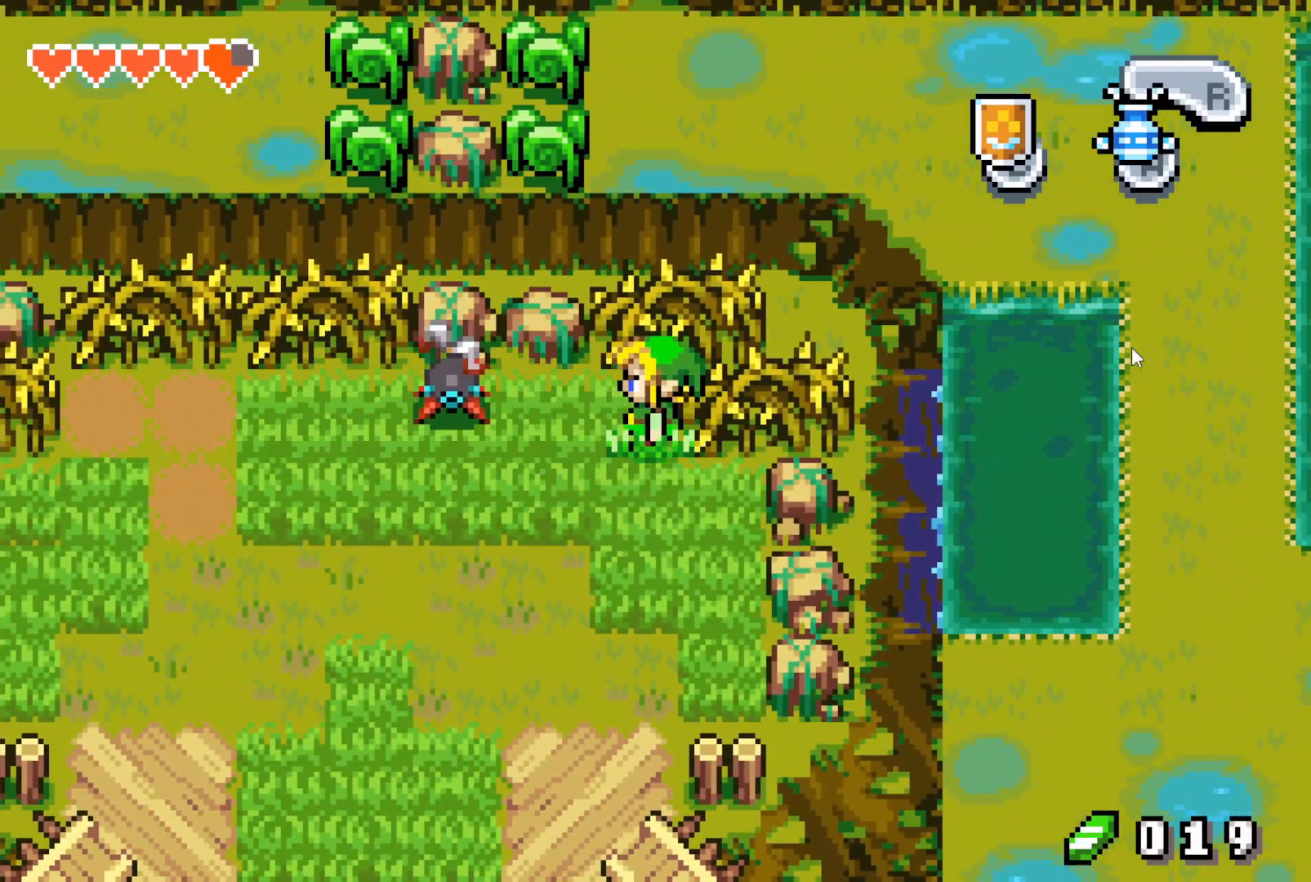
{"buttons": ["DPAD_RIGHT"], "events": [[450, "DPAD_DOWN", "up"], [450, "DPAD_LEFT", "up"], [450, "DPAD_RIGHT", "down"]]}
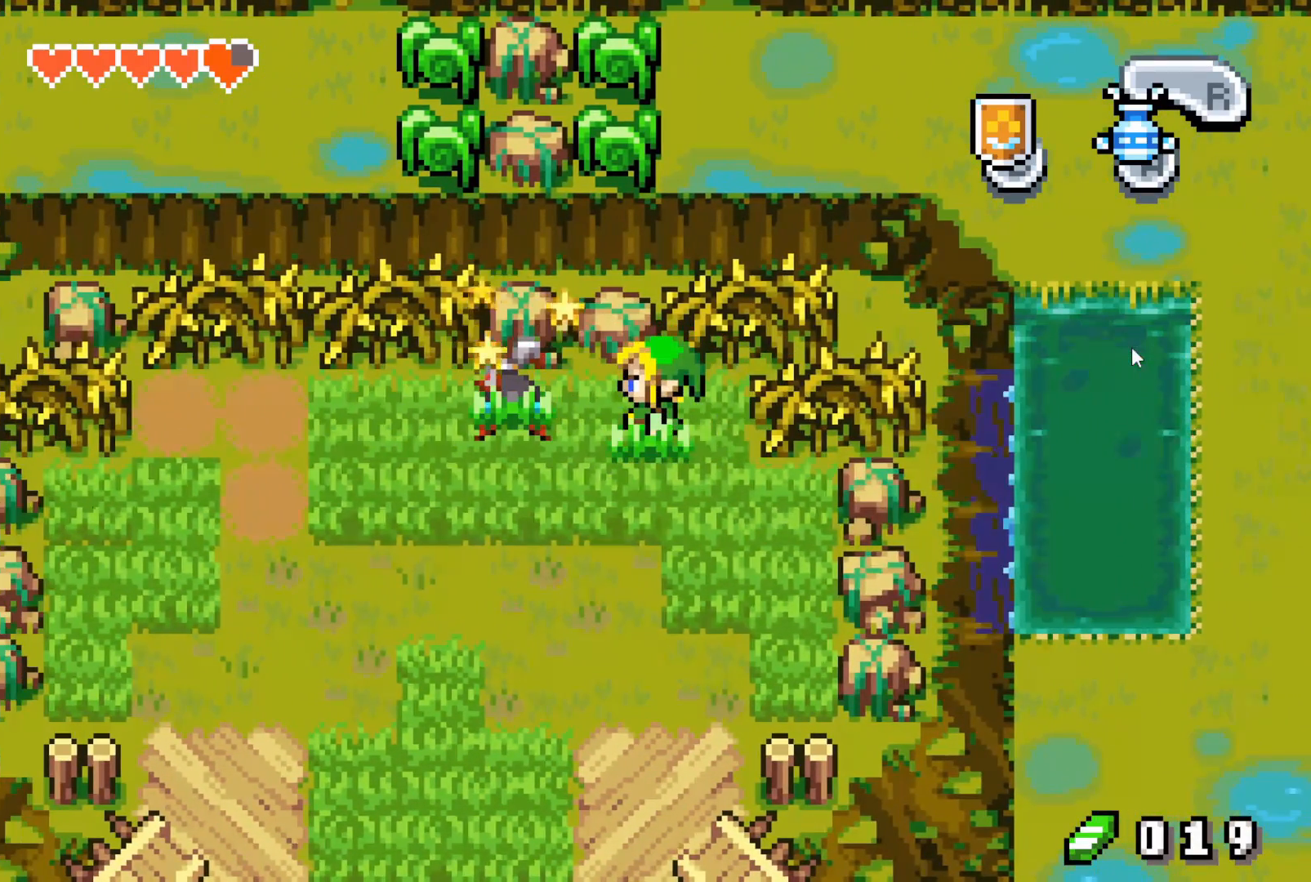
{"buttons": [], "events": [[50, "A", "down"], [133, "DPAD_RIGHT", "up"], [200, "A", "up"]]}